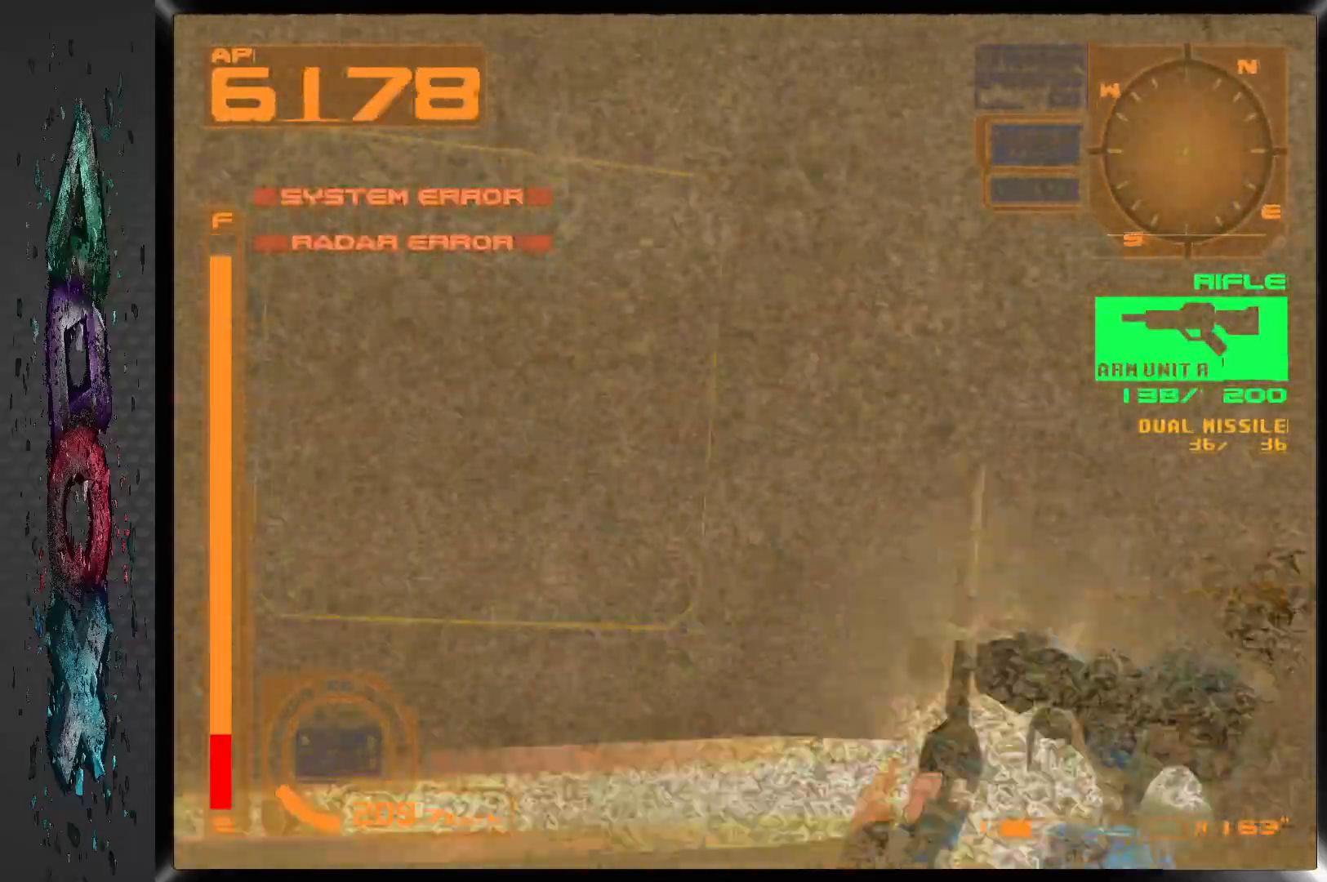
Gameplay with a controller (PlayStation layout); each line is a JSON object with the inputs held at the frame after it (dt_ms = milliseconds from this image to that frame). "events" lists button and stick changes between this image and that frame as [ms after this image, input, new state], when the widget could be followed in between. Not read: DPAD_DOWN.
{"dt_ms": 500, "buttons": ["DPAD_LEFT"], "left_stick": "center", "right_stick": "center", "events": [[233, "R2", "up"], [283, "R1", "up"], [300, "CROSS", "up"]]}
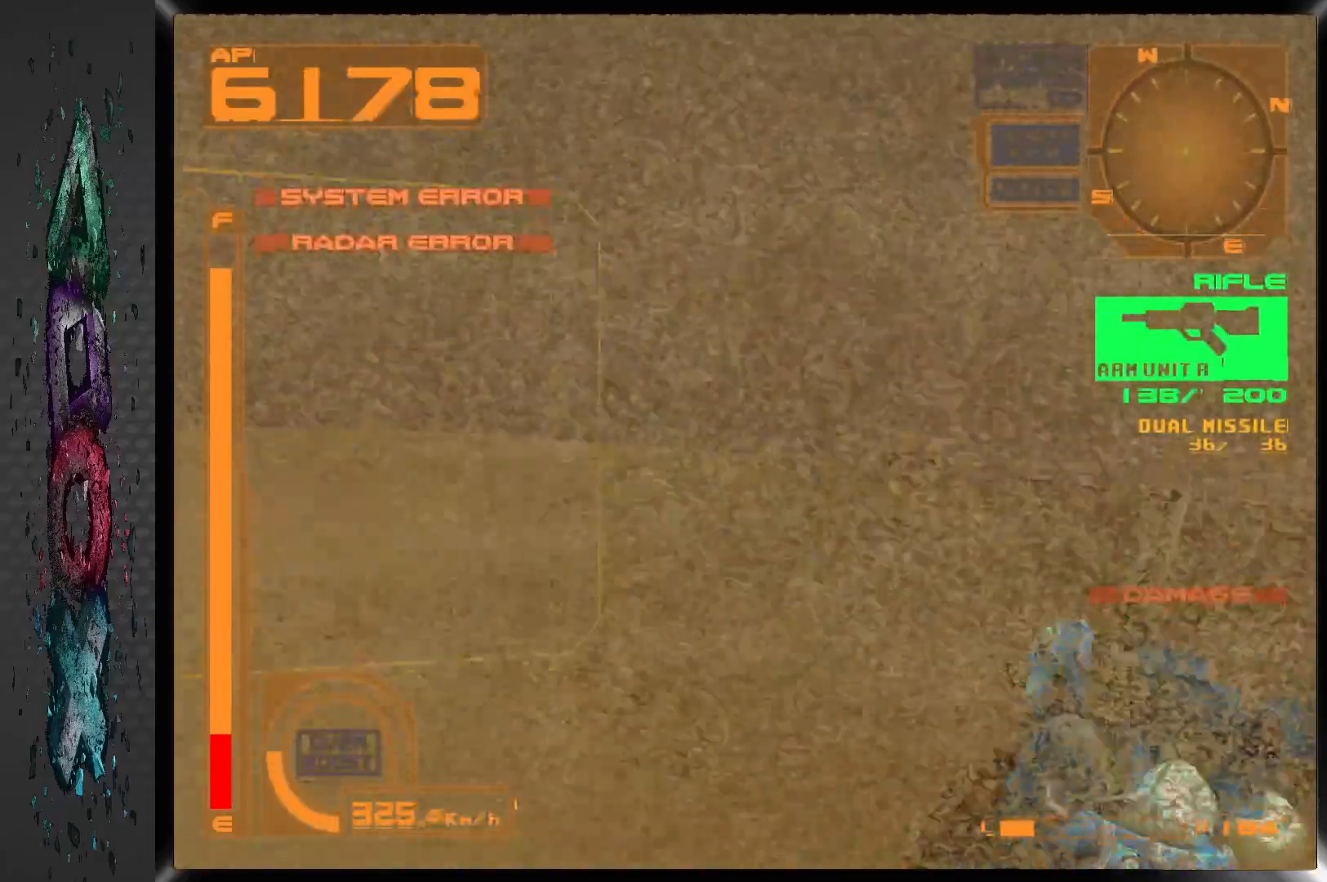
{"dt_ms": 500, "buttons": ["L2", "R1", "DPAD_LEFT"], "left_stick": "center", "right_stick": "center", "events": [[367, "R1", "down"], [450, "L2", "down"]]}
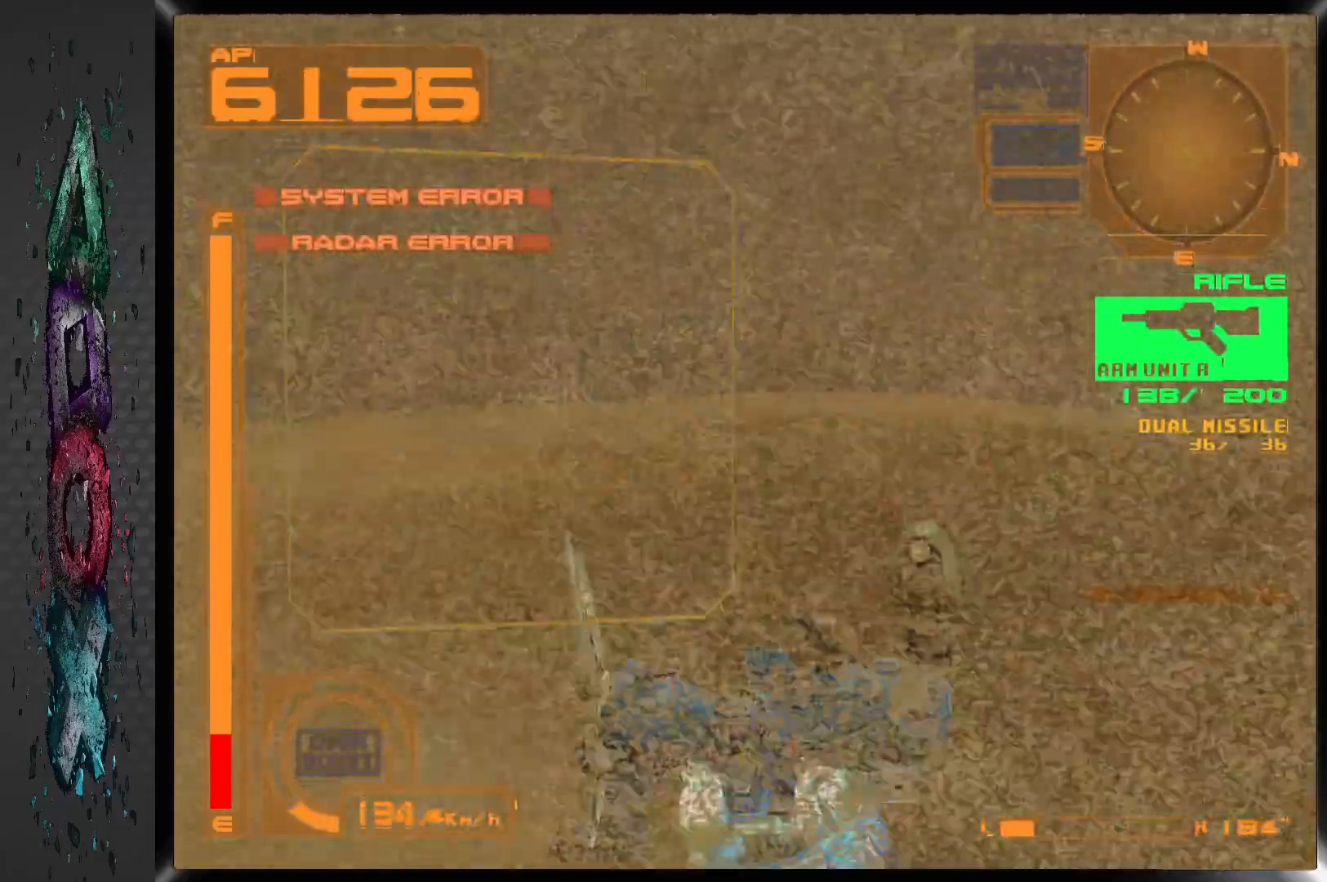
{"dt_ms": 500, "buttons": ["R1", "DPAD_LEFT"], "left_stick": "center", "right_stick": "center", "events": [[267, "L2", "up"]]}
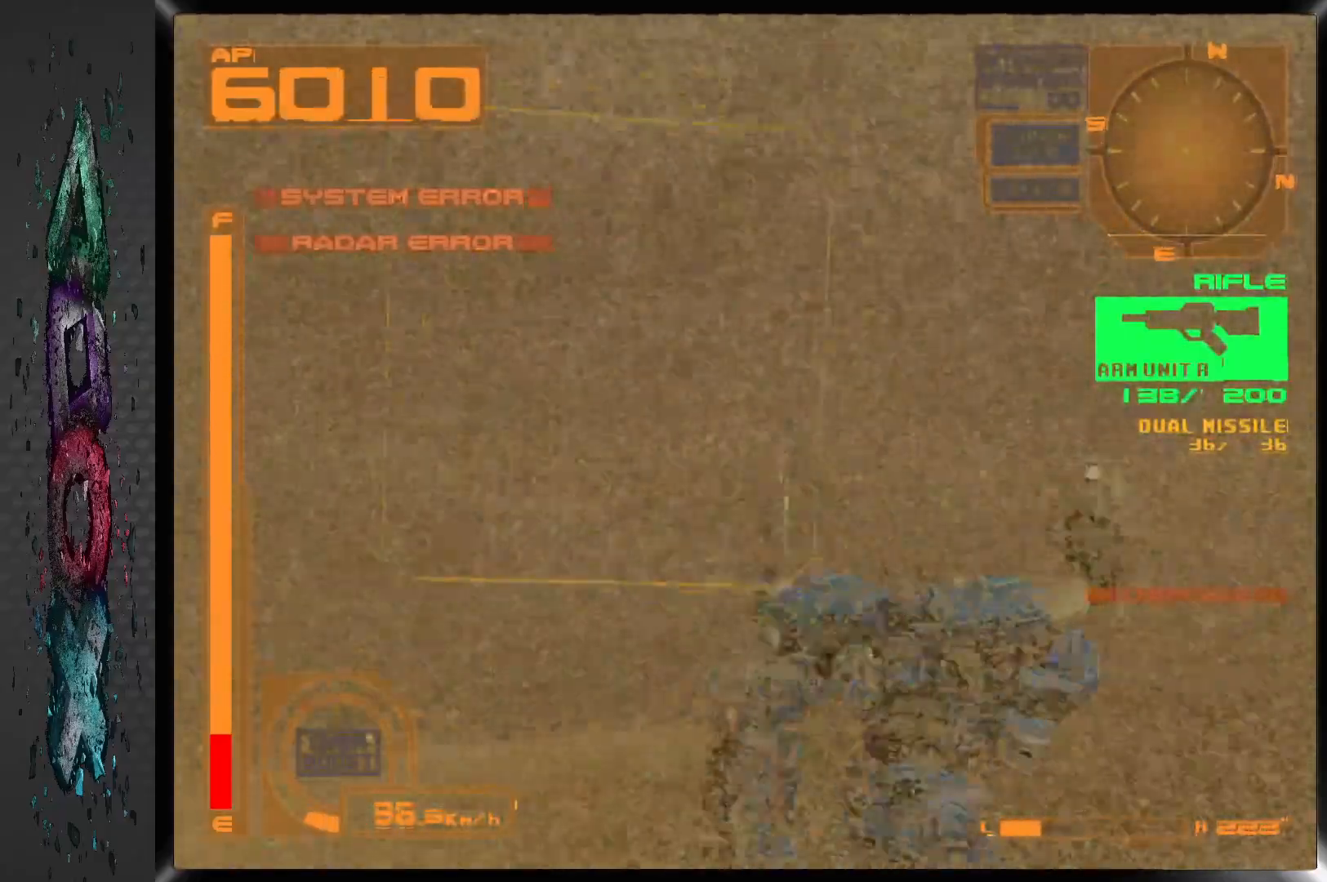
{"dt_ms": 500, "buttons": ["R1", "DPAD_LEFT"], "left_stick": "center", "right_stick": "center", "events": [[117, "R2", "down"], [500, "R2", "up"]]}
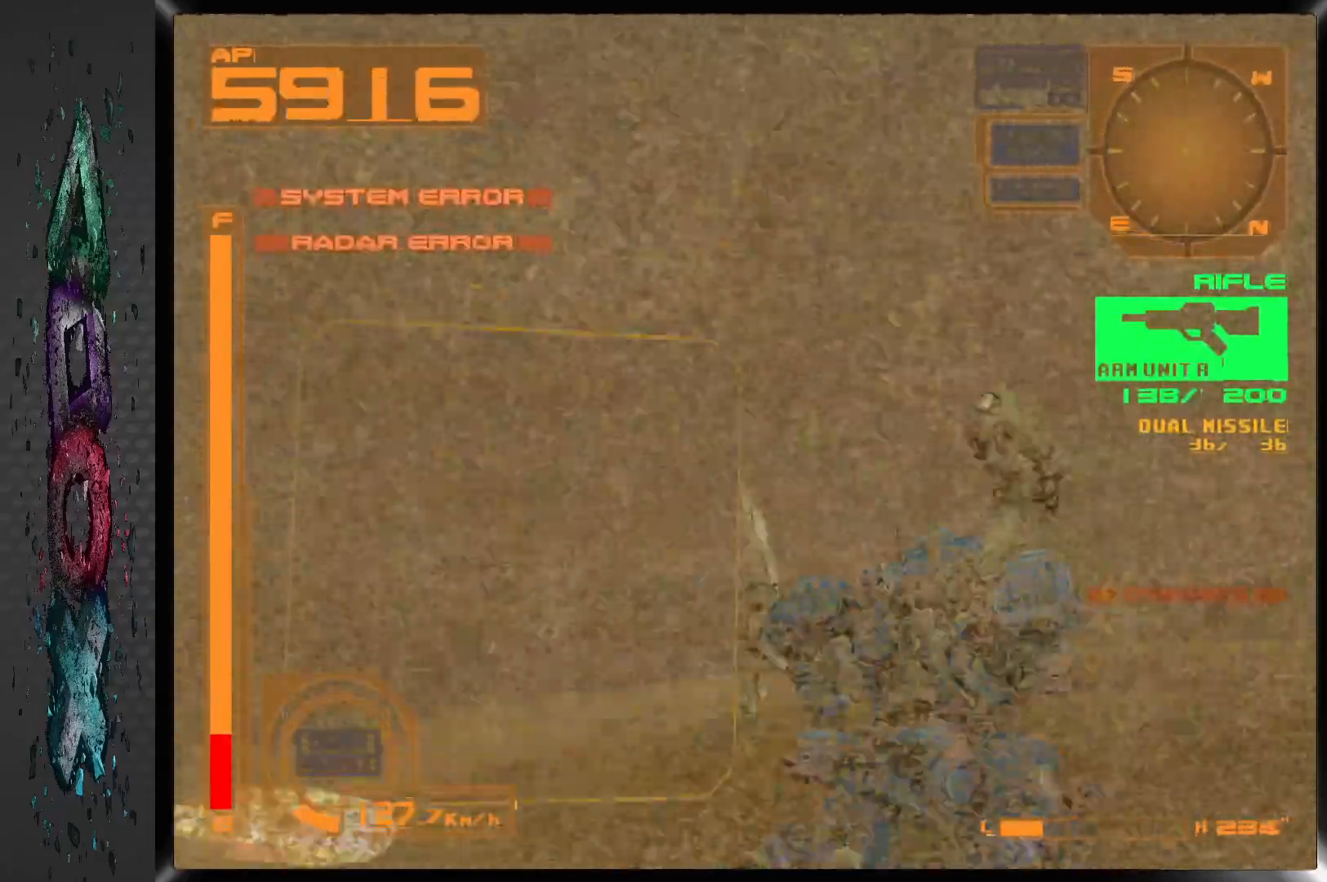
{"dt_ms": 500, "buttons": ["R1", "DPAD_LEFT"], "left_stick": "center", "right_stick": "center", "events": []}
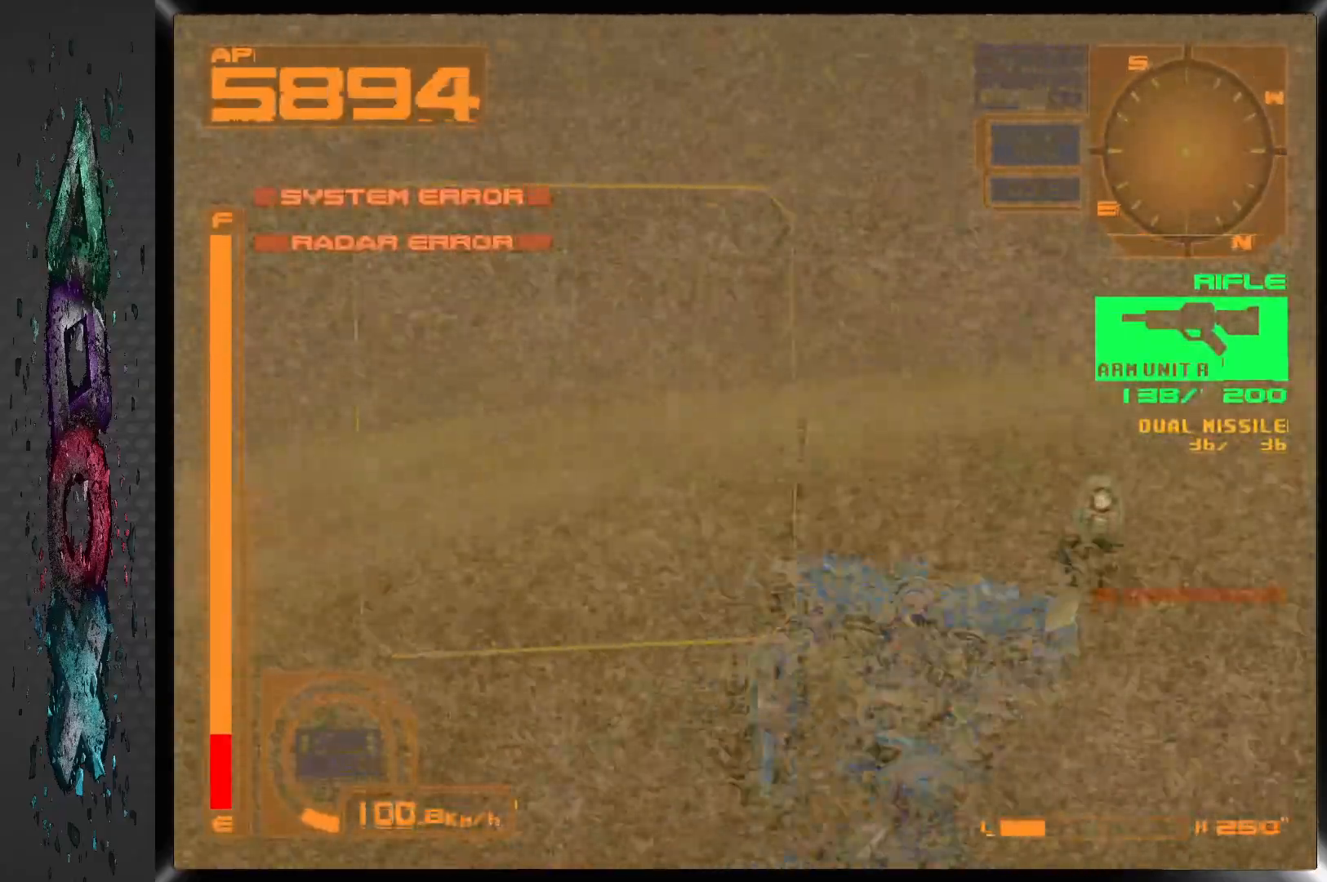
{"dt_ms": 500, "buttons": ["R1", "DPAD_LEFT"], "left_stick": "center", "right_stick": "center", "events": []}
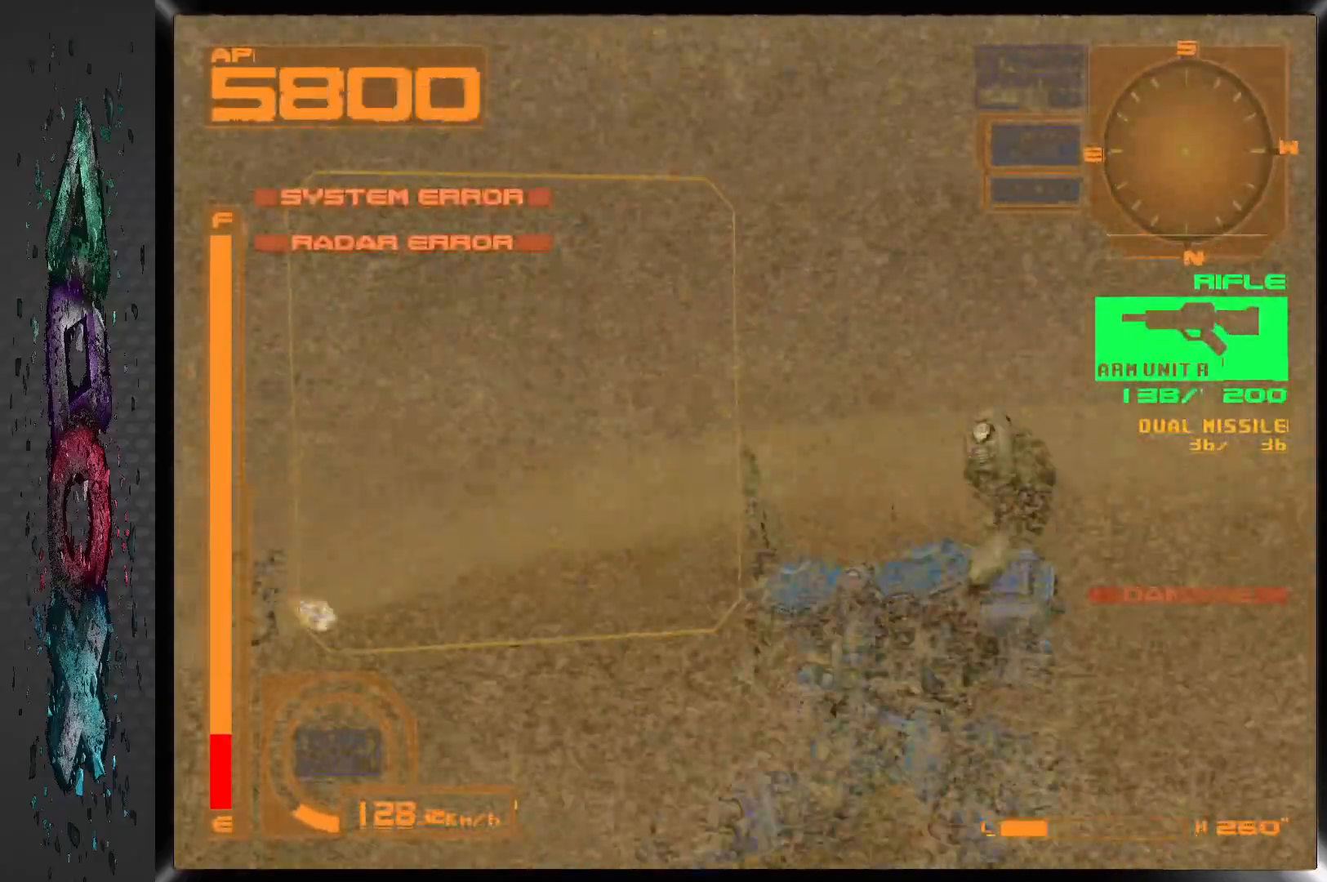
{"dt_ms": 500, "buttons": ["R1", "DPAD_LEFT"], "left_stick": "center", "right_stick": "center", "events": []}
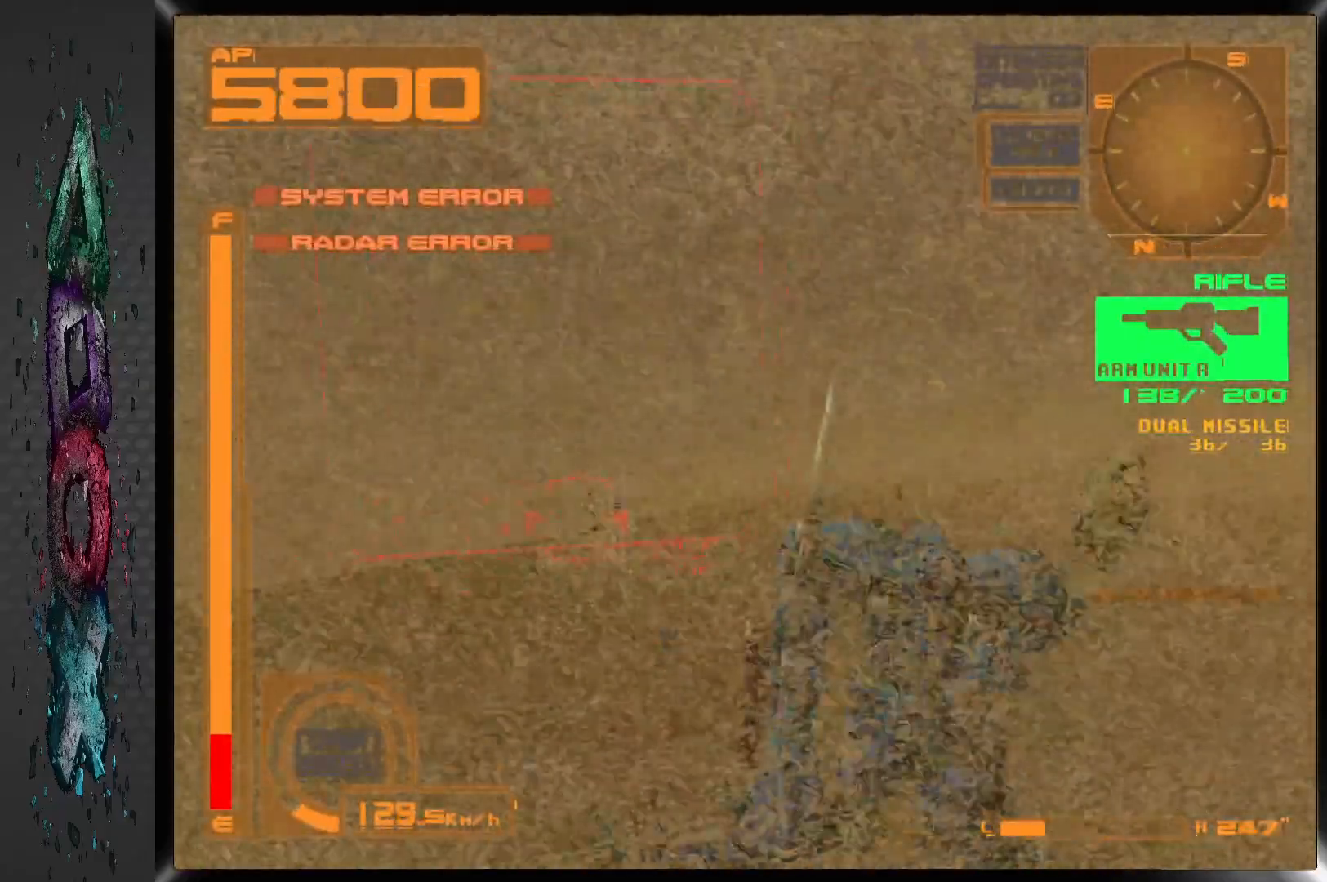
{"dt_ms": 500, "buttons": ["SQUARE", "R1"], "left_stick": "center", "right_stick": "center", "events": [[83, "R2", "down"], [233, "R2", "up"], [367, "DPAD_LEFT", "up"], [367, "SQUARE", "down"]]}
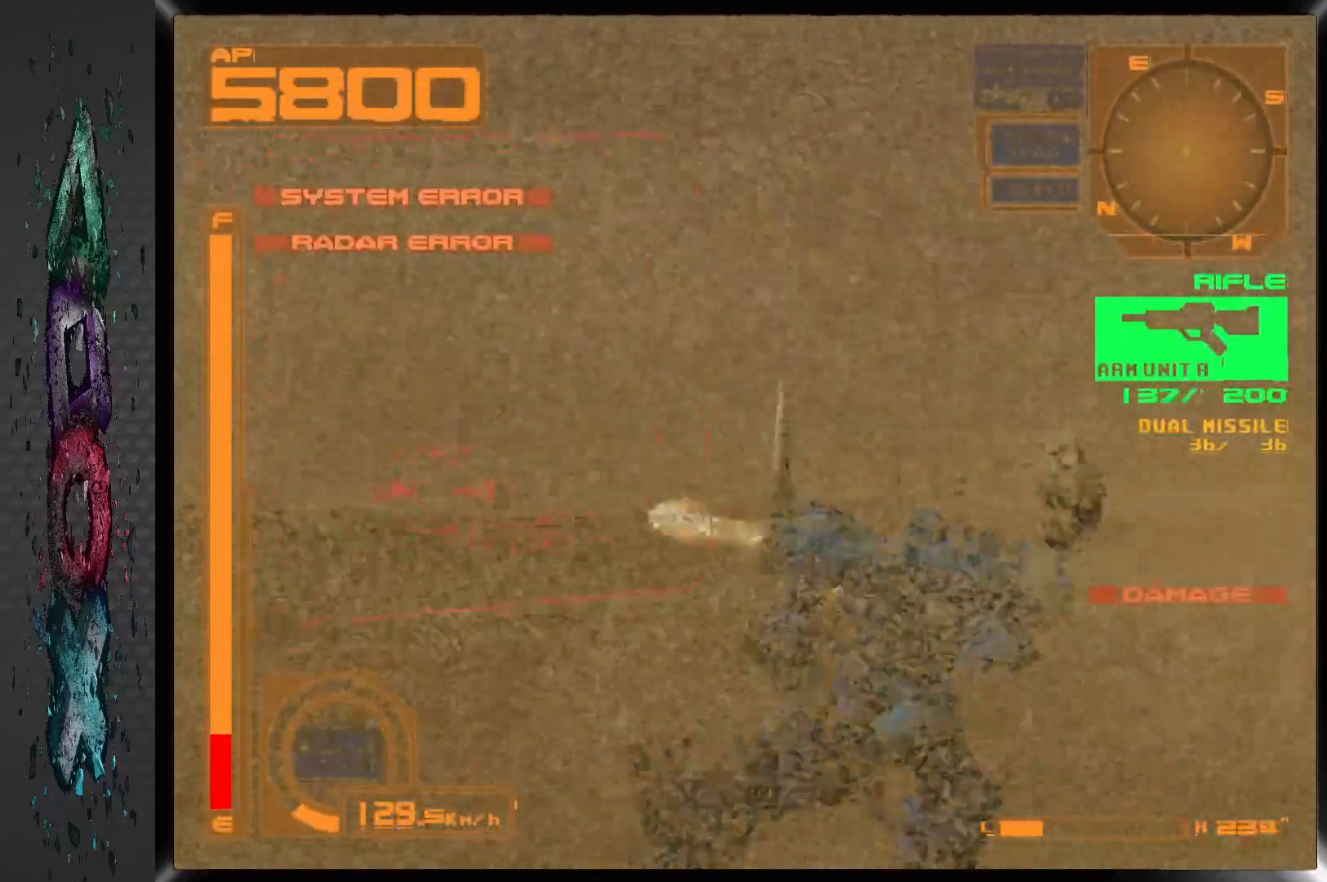
{"dt_ms": 500, "buttons": ["SQUARE", "R1", "DPAD_RIGHT"], "left_stick": "center", "right_stick": "center", "events": [[333, "DPAD_RIGHT", "down"]]}
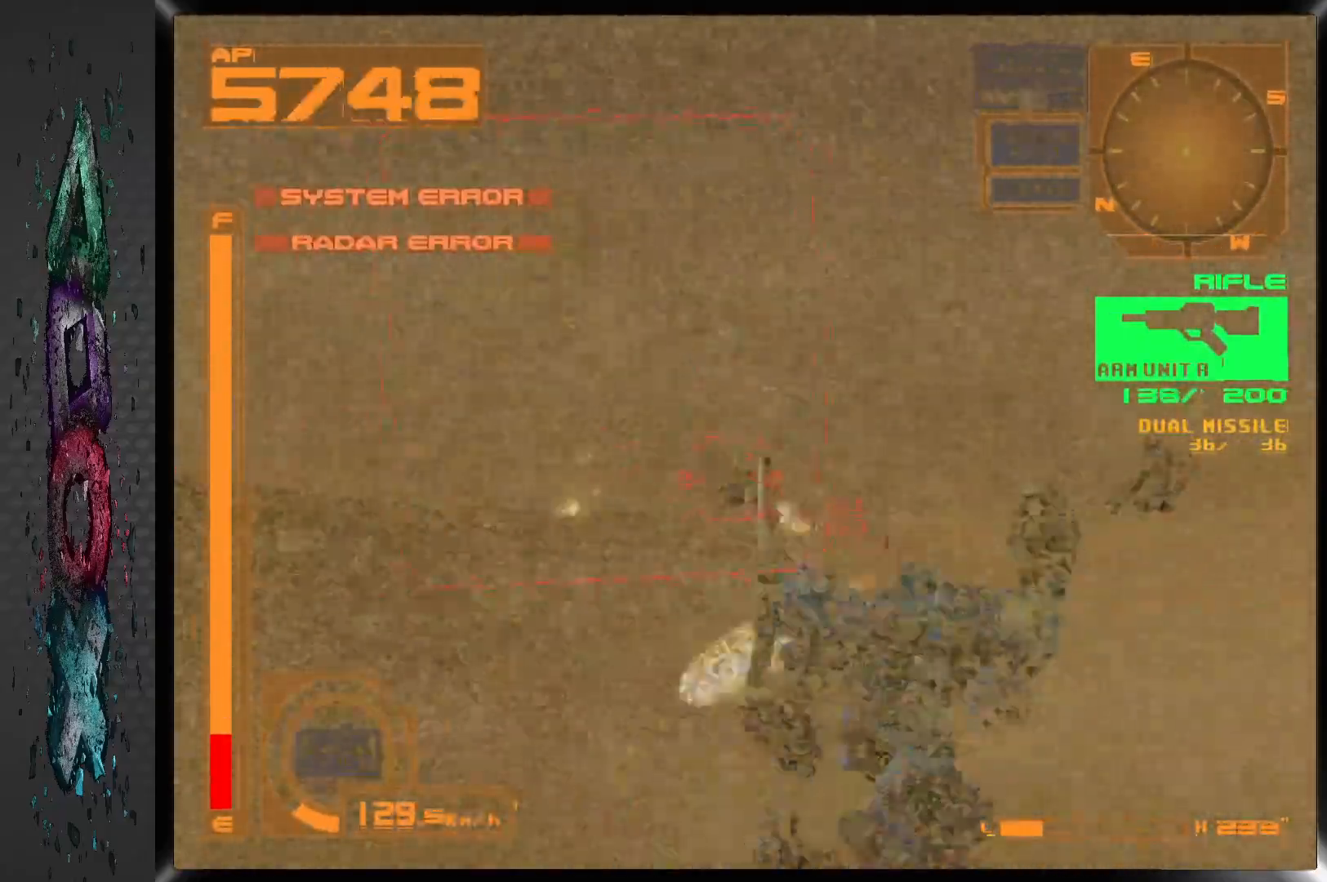
{"dt_ms": 500, "buttons": ["SQUARE", "R1", "DPAD_RIGHT"], "left_stick": "center", "right_stick": "center", "events": [[217, "DPAD_RIGHT", "up"], [500, "DPAD_RIGHT", "down"]]}
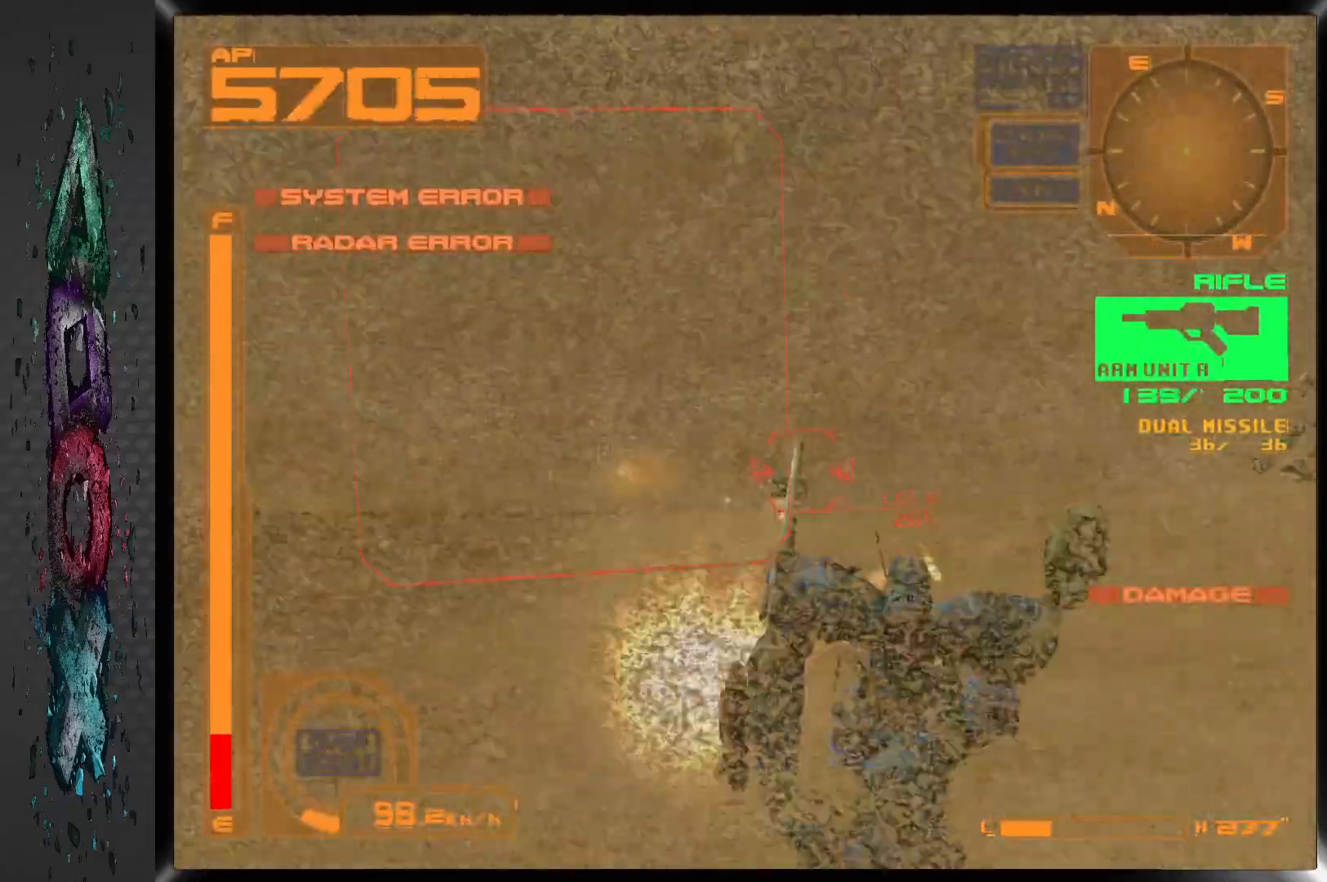
{"dt_ms": 500, "buttons": ["SQUARE", "R1", "DPAD_RIGHT"], "left_stick": "center", "right_stick": "center", "events": [[150, "SQUARE", "up"], [333, "SQUARE", "down"]]}
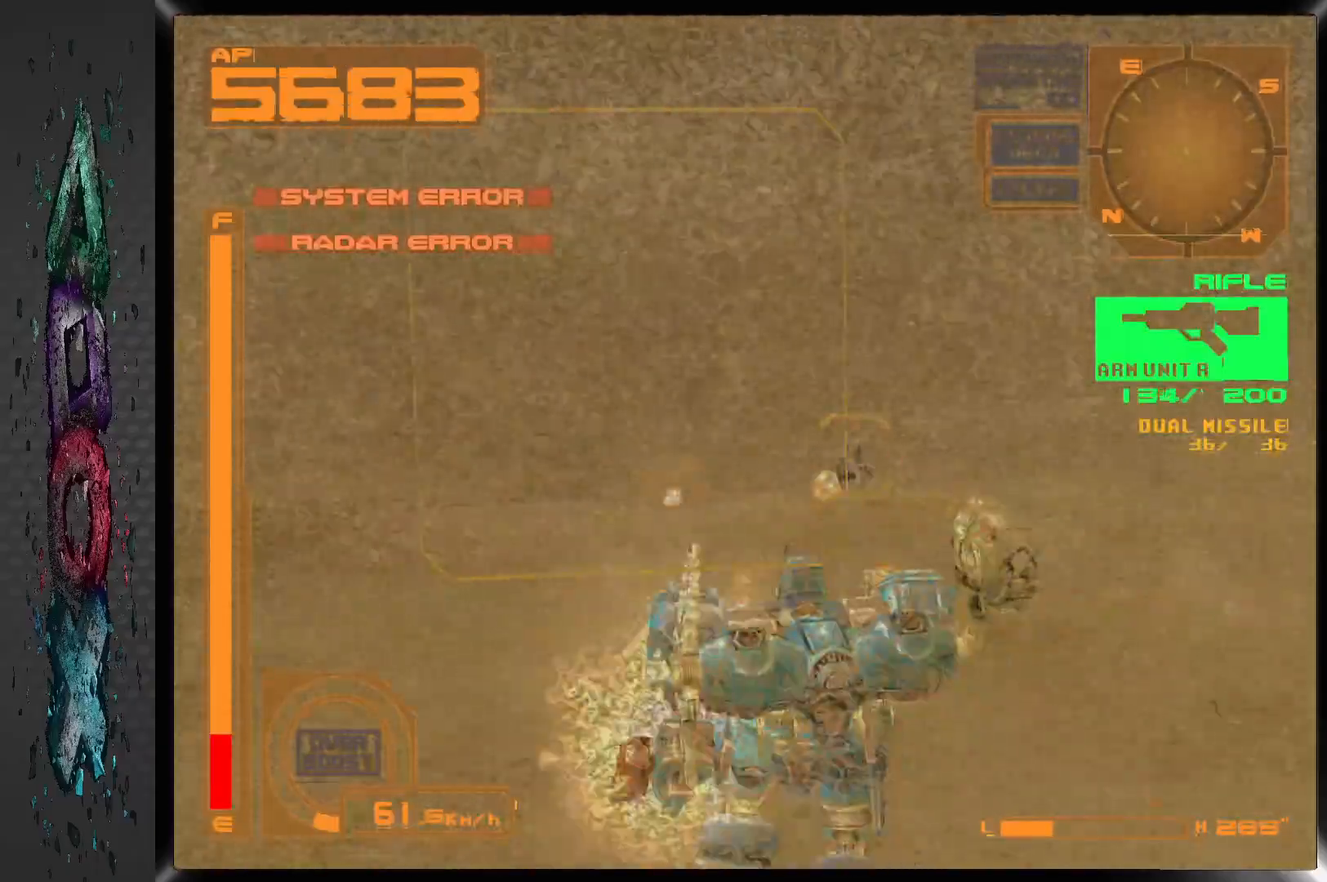
{"dt_ms": 500, "buttons": ["SQUARE", "DPAD_RIGHT"], "left_stick": "center", "right_stick": "center", "events": [[283, "R1", "up"]]}
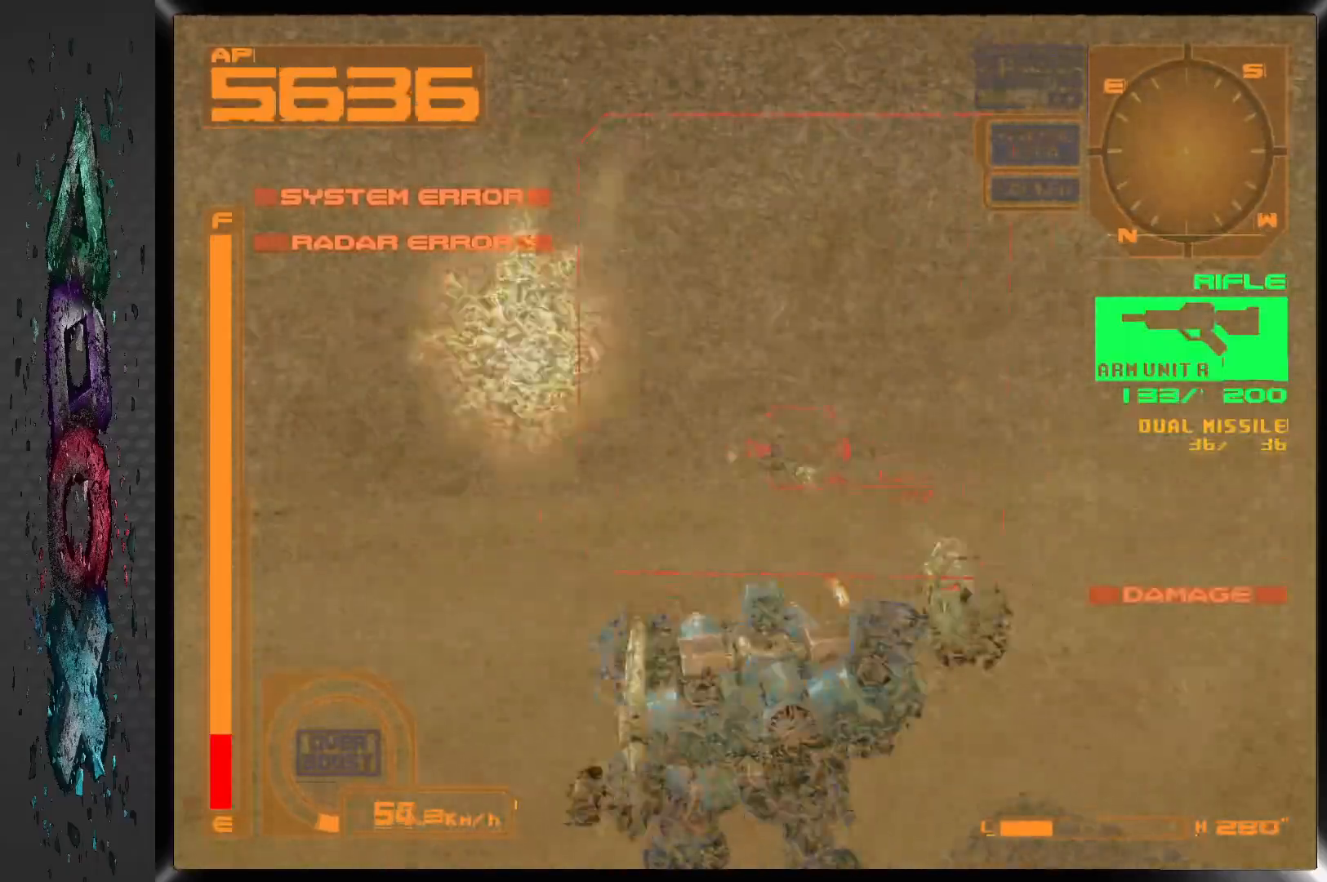
{"dt_ms": 500, "buttons": ["SQUARE", "DPAD_RIGHT"], "left_stick": "center", "right_stick": "center", "events": []}
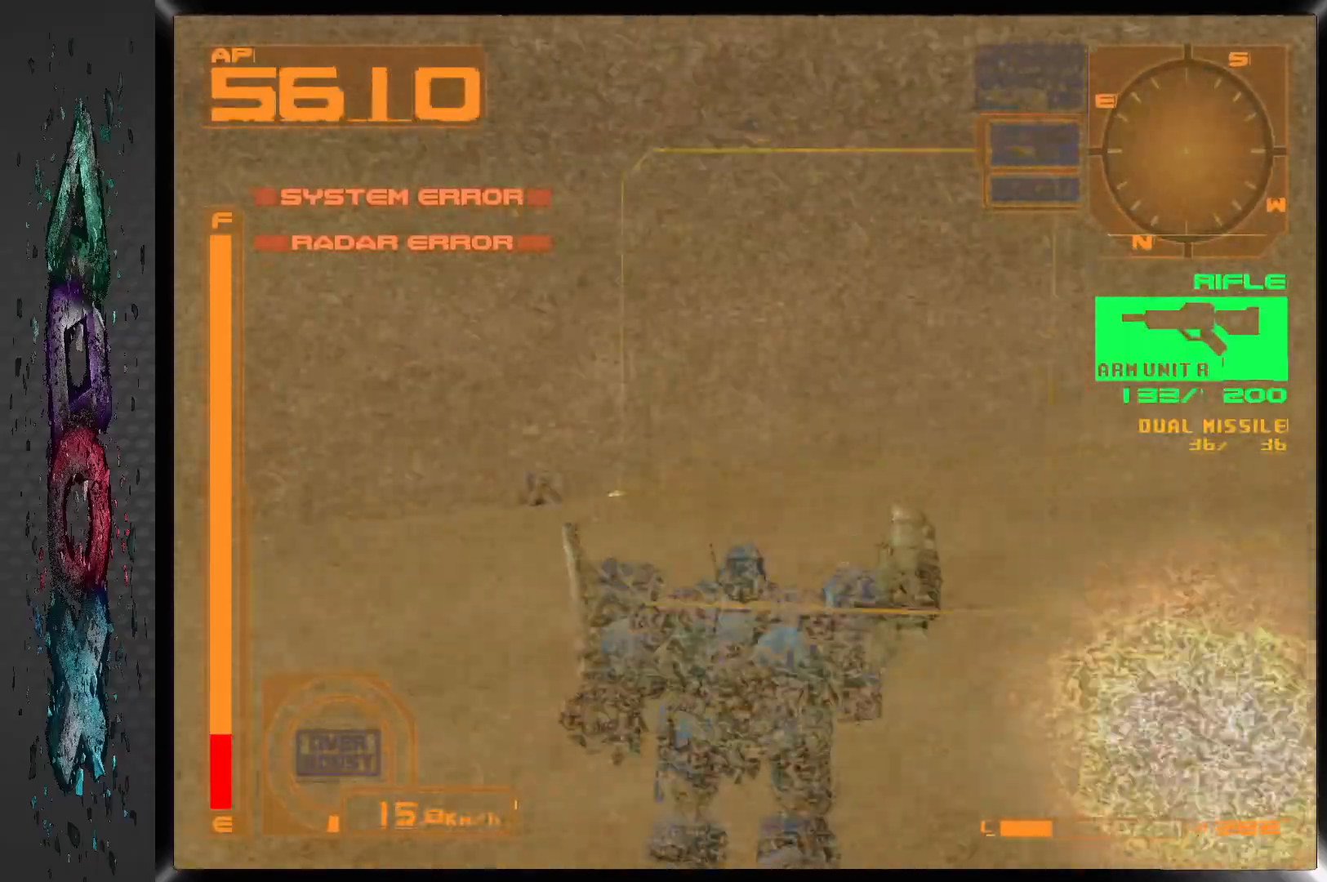
{"dt_ms": 500, "buttons": ["DPAD_RIGHT"], "left_stick": "center", "right_stick": "center", "events": [[267, "SQUARE", "up"]]}
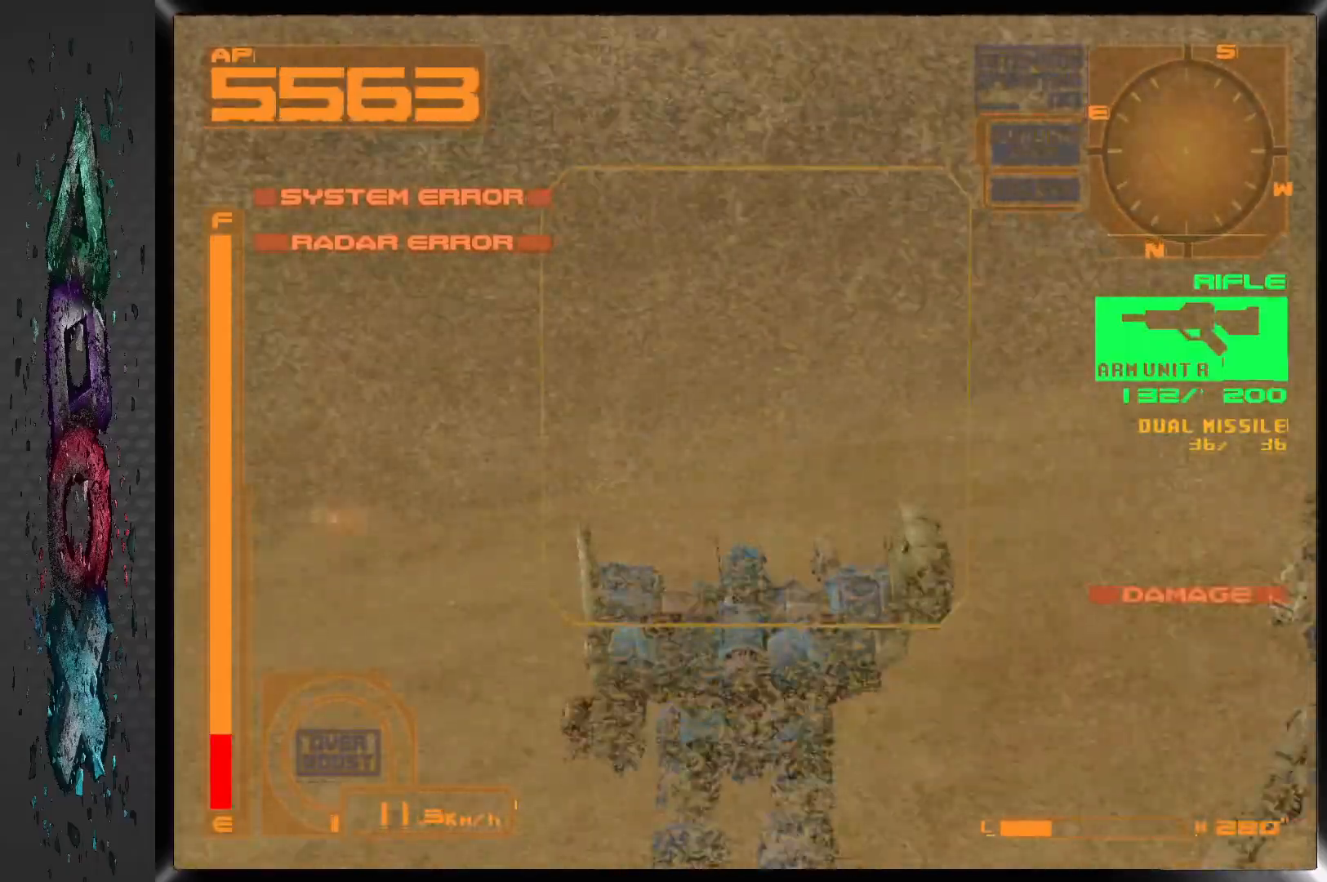
{"dt_ms": 500, "buttons": ["DPAD_RIGHT"], "left_stick": "center", "right_stick": "center", "events": []}
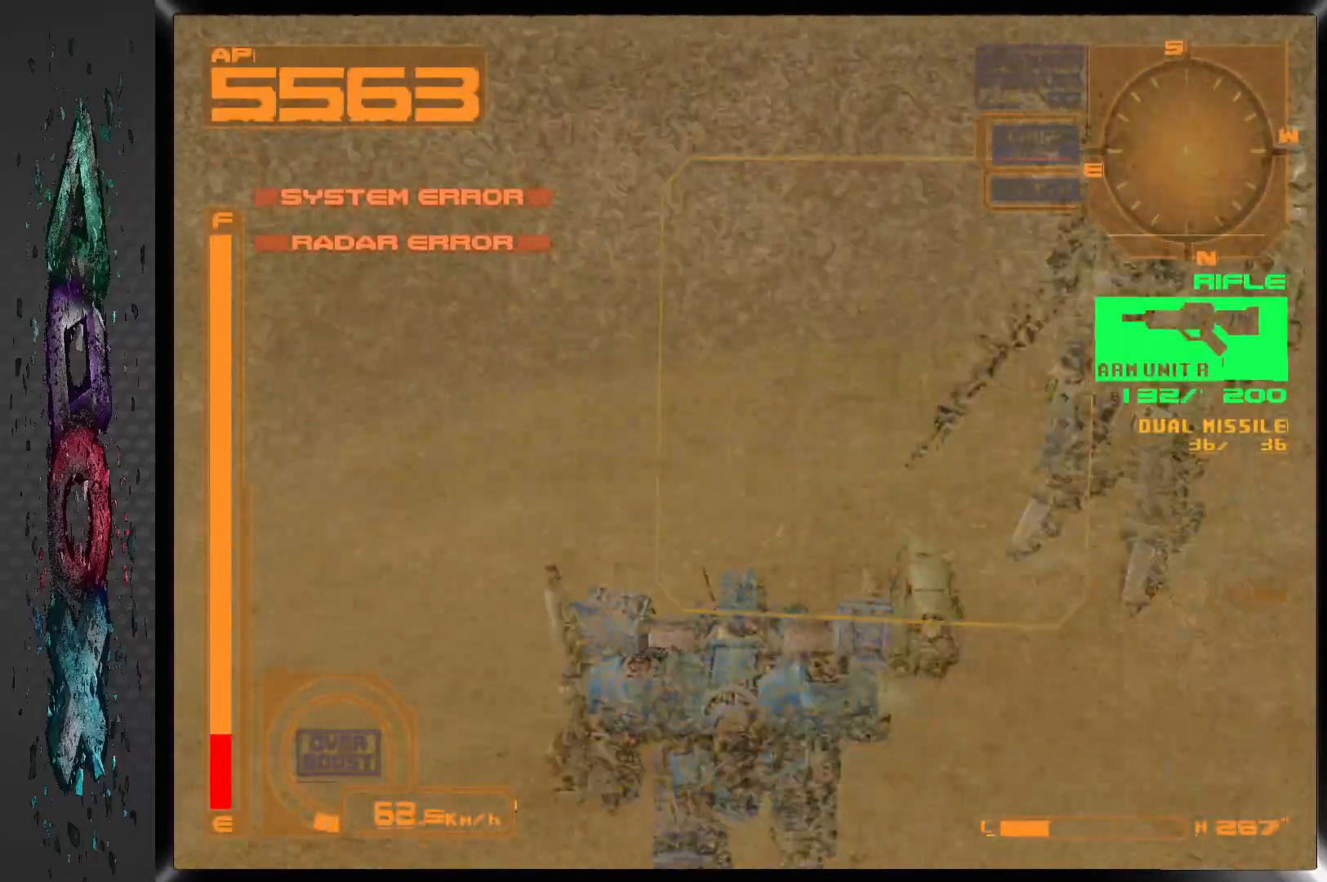
{"dt_ms": 500, "buttons": [], "left_stick": "center", "right_stick": "center", "events": [[200, "DPAD_RIGHT", "up"], [233, "CIRCLE", "down"], [350, "CIRCLE", "up"]]}
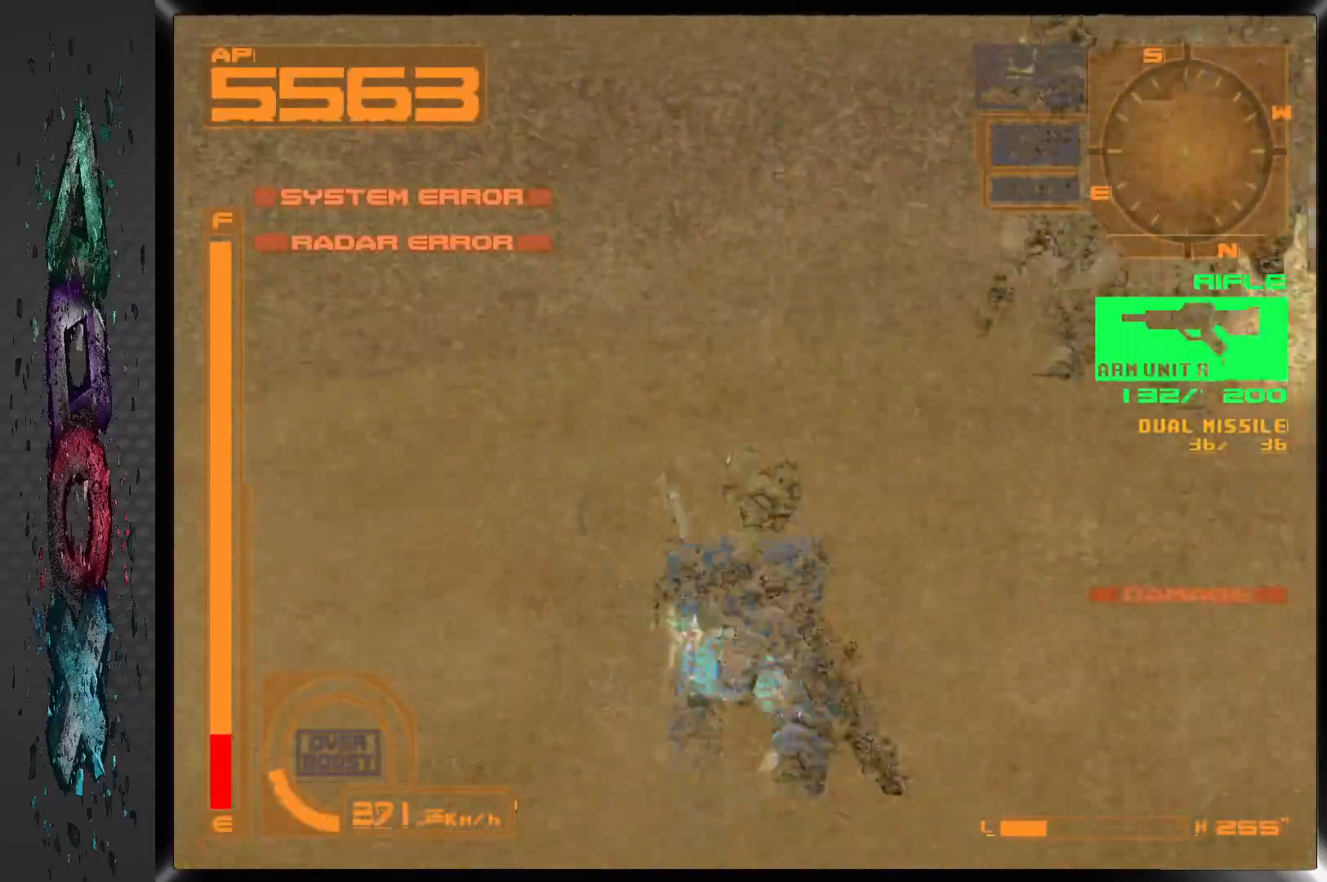
{"dt_ms": 500, "buttons": ["DPAD_RIGHT"], "left_stick": "center", "right_stick": "center", "events": [[33, "DPAD_RIGHT", "down"]]}
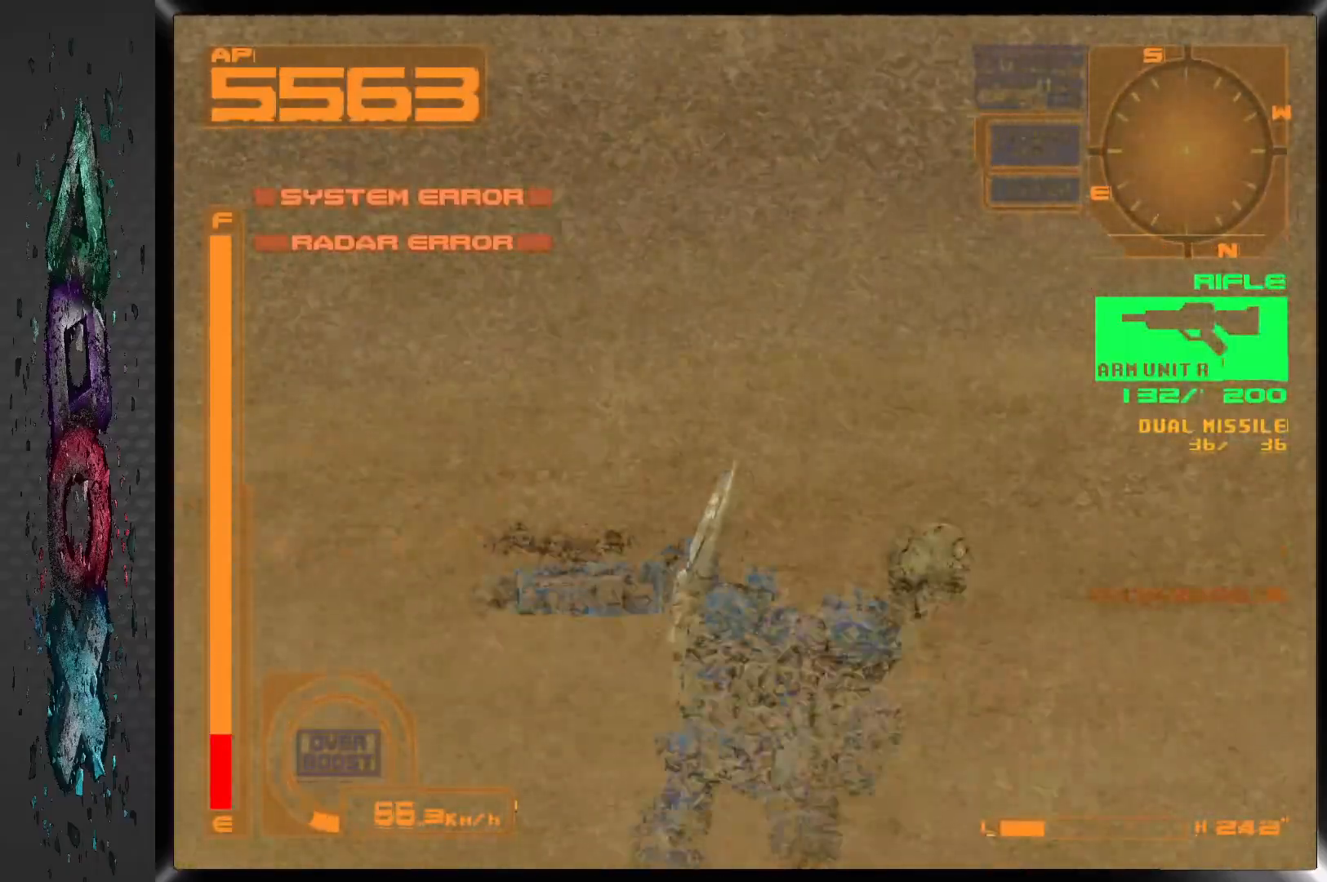
{"dt_ms": 500, "buttons": ["DPAD_RIGHT"], "left_stick": "center", "right_stick": "center", "events": []}
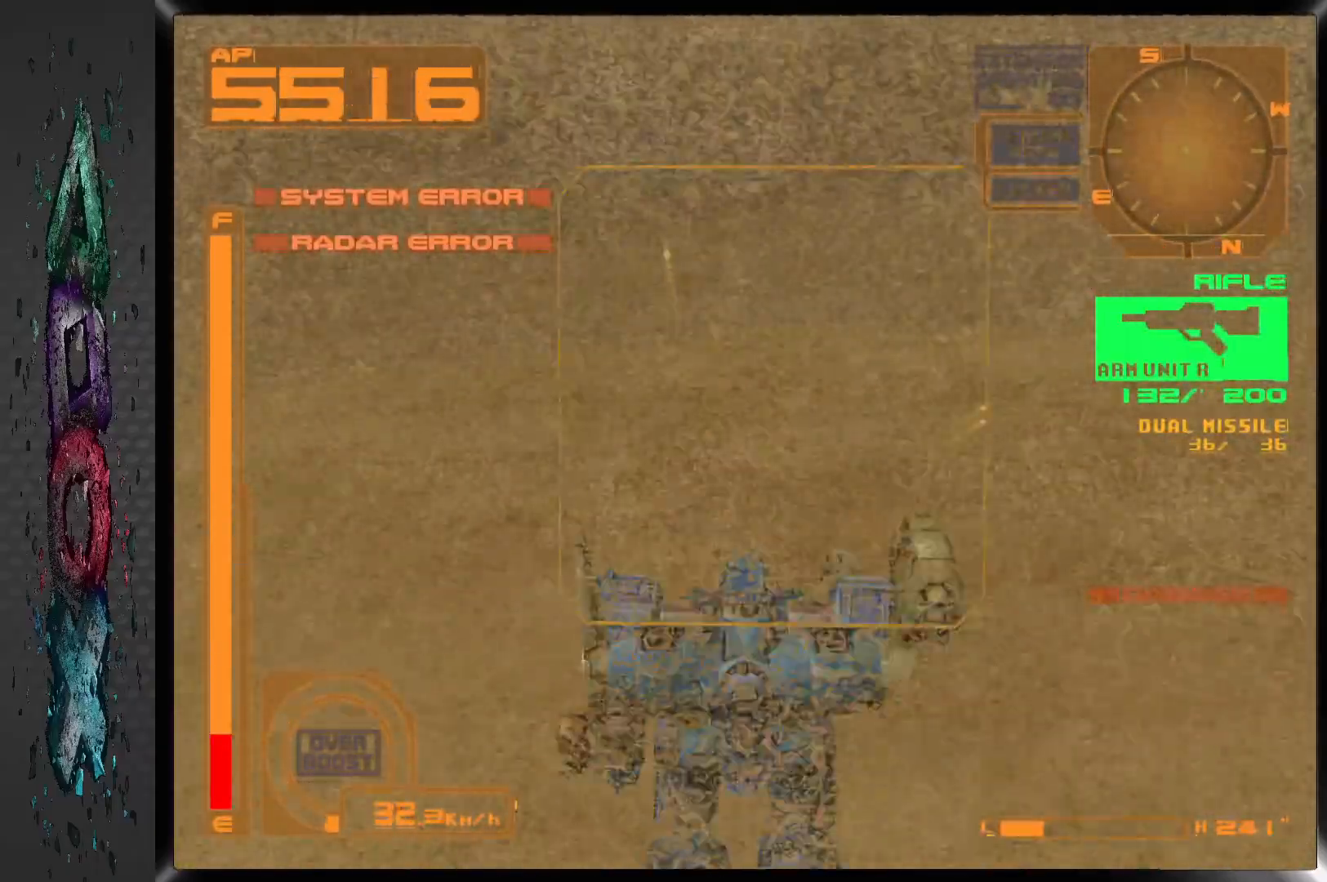
{"dt_ms": 500, "buttons": ["DPAD_RIGHT"], "left_stick": "center", "right_stick": "center", "events": []}
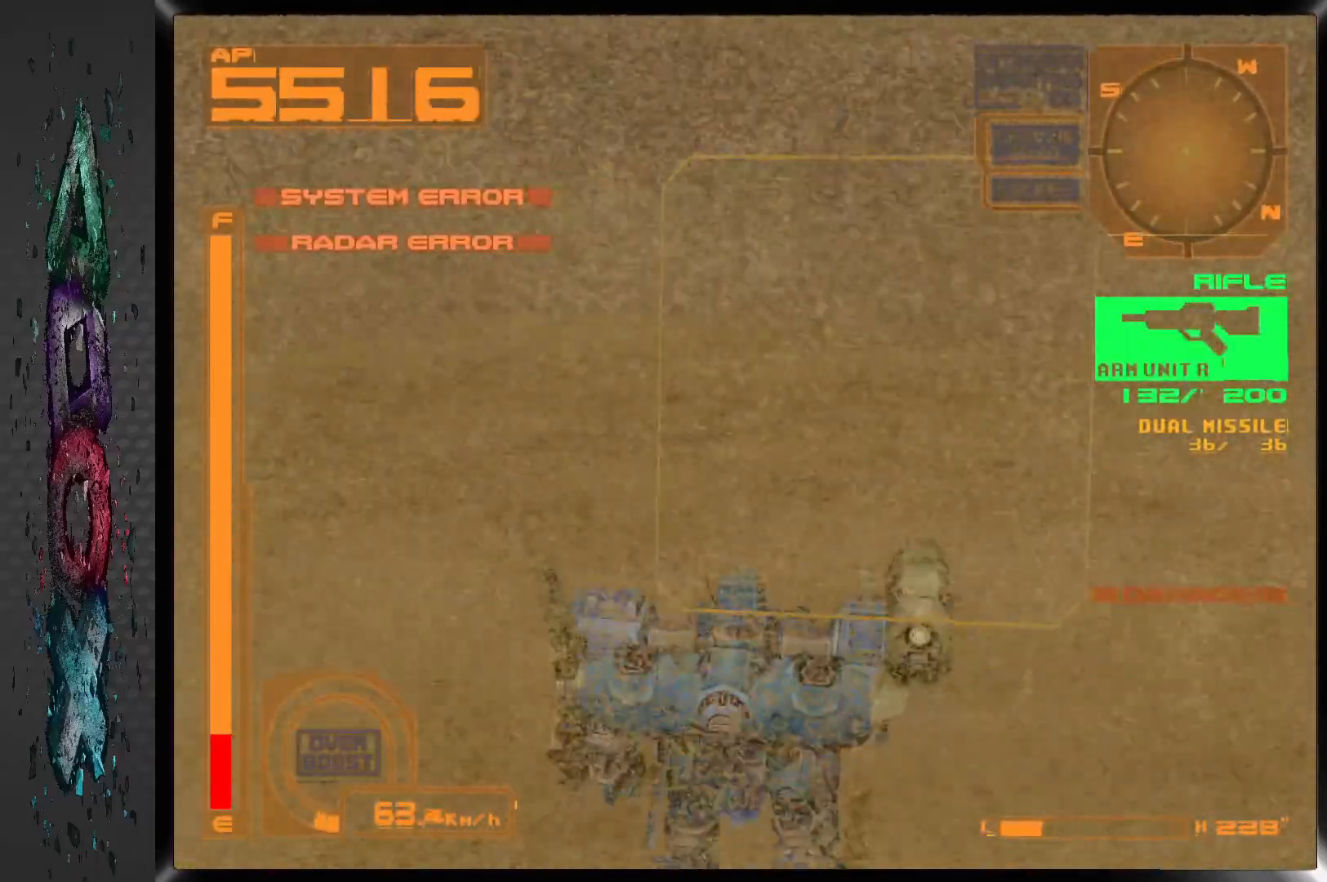
{"dt_ms": 500, "buttons": ["DPAD_RIGHT"], "left_stick": "center", "right_stick": "center", "events": []}
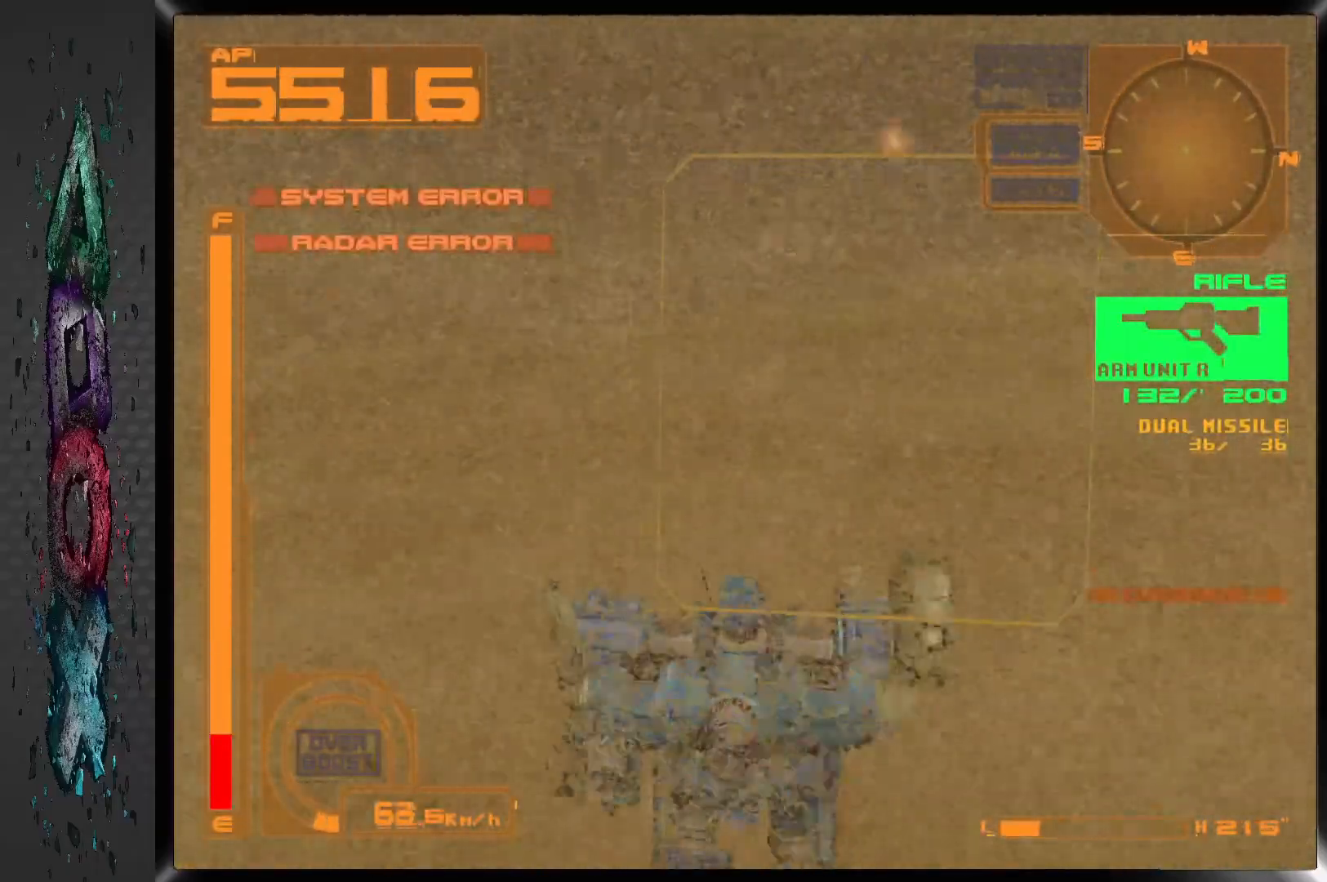
{"dt_ms": 1000, "buttons": ["CROSS", "L1", "DPAD_RIGHT"], "left_stick": "center", "right_stick": "center", "events": [[433, "CROSS", "down"], [500, "L1", "down"]]}
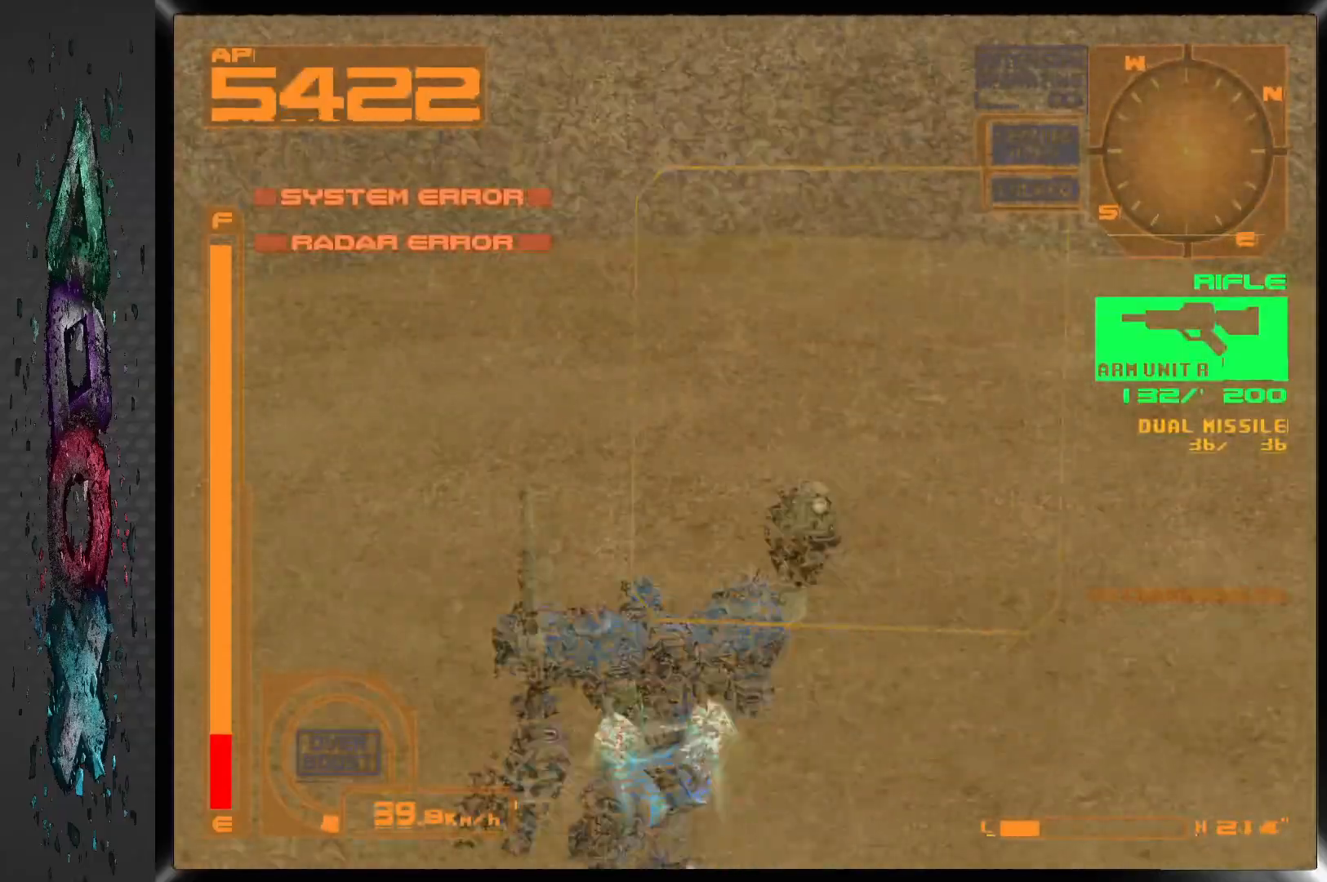
{"dt_ms": 500, "buttons": ["CROSS", "L1", "DPAD_UP", "DPAD_RIGHT"], "left_stick": "center", "right_stick": "center", "events": [[267, "DPAD_UP", "down"]]}
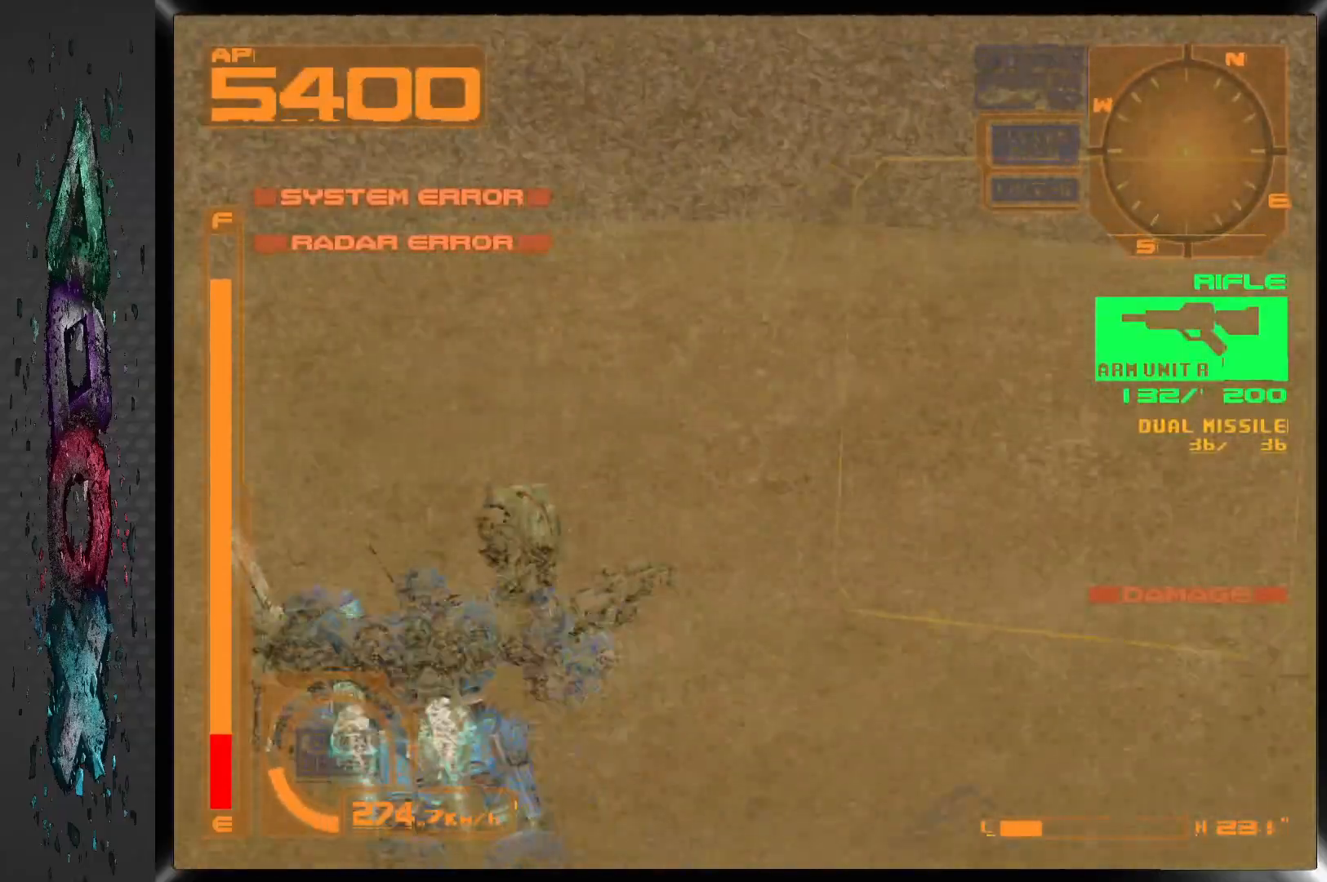
{"dt_ms": 500, "buttons": ["CROSS", "L1", "DPAD_UP", "DPAD_RIGHT"], "left_stick": "center", "right_stick": "center", "events": []}
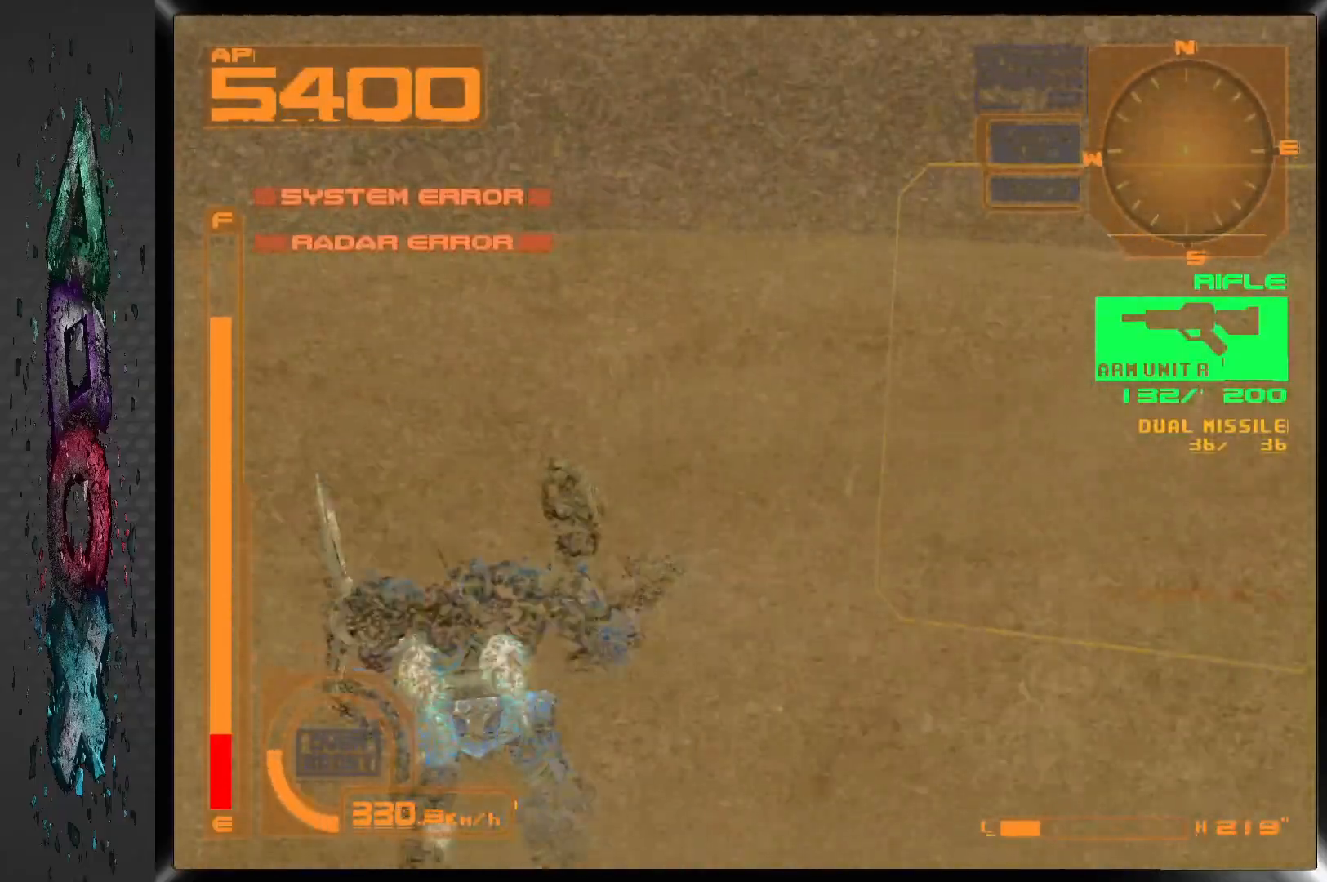
{"dt_ms": 500, "buttons": ["CROSS", "L1", "DPAD_UP", "DPAD_RIGHT"], "left_stick": "center", "right_stick": "center", "events": [[183, "DPAD_UP", "up"], [283, "DPAD_UP", "down"]]}
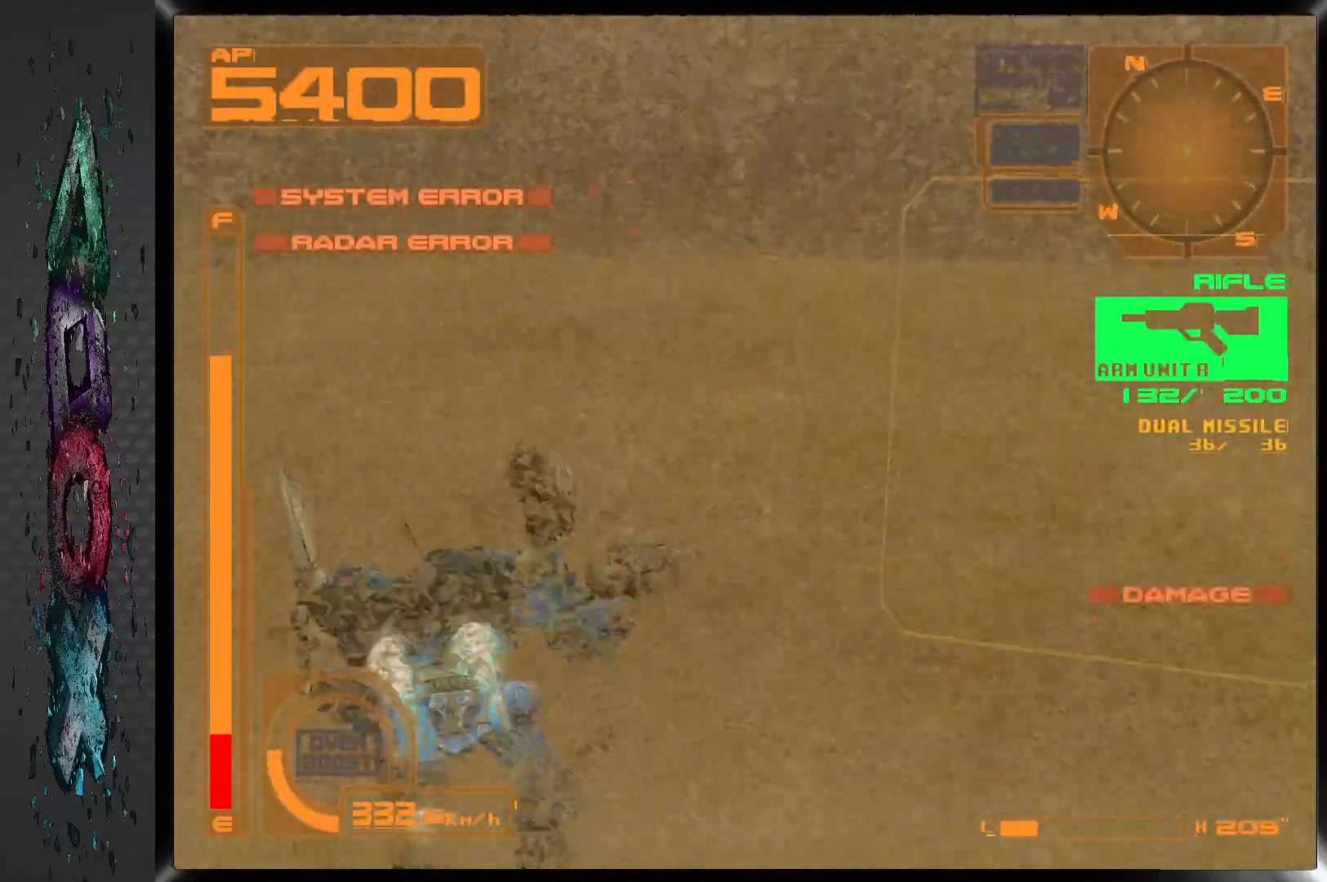
{"dt_ms": 500, "buttons": ["CROSS", "L1", "DPAD_UP", "DPAD_RIGHT"], "left_stick": "center", "right_stick": "center", "events": []}